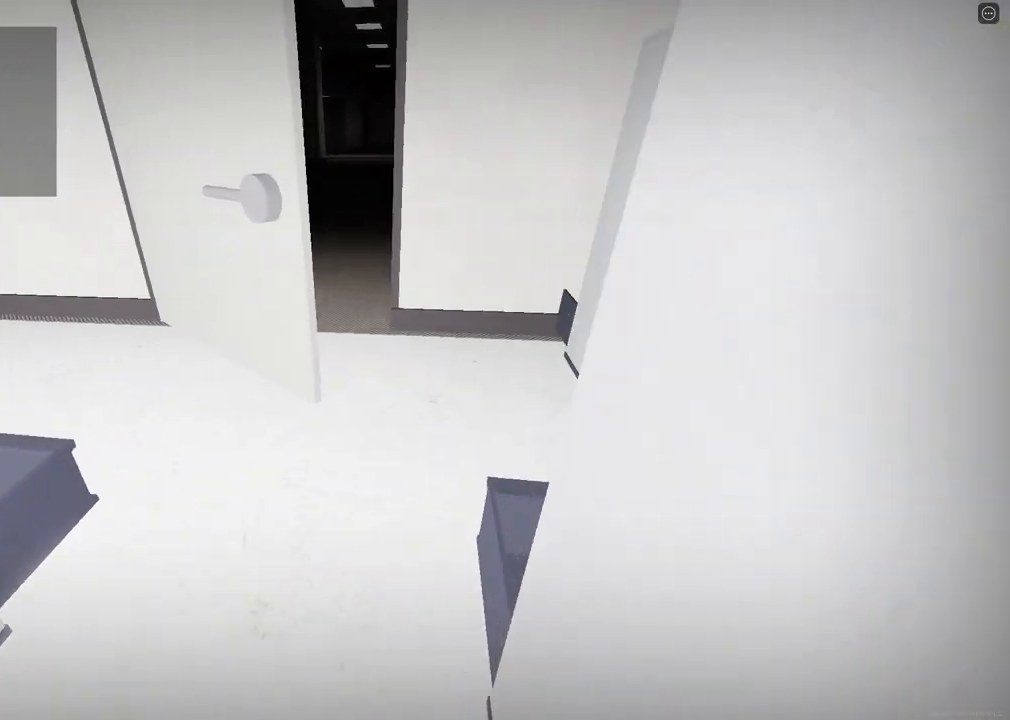
Gameplay with keyboard; each line is a JSON object with the keys held at the frame after it. "events" lists presses ("down") and releases ("up") of "a", "ctrl", "d", "e", "f", "q", "r", "s", "shift", "space", "tab" and "w" between this image and that frame as [ms after this image, input, new state], when the widget could be followed in between. No other keys are recorded. Mouse input is not recorded.
{"keys": ["shift", "w"]}
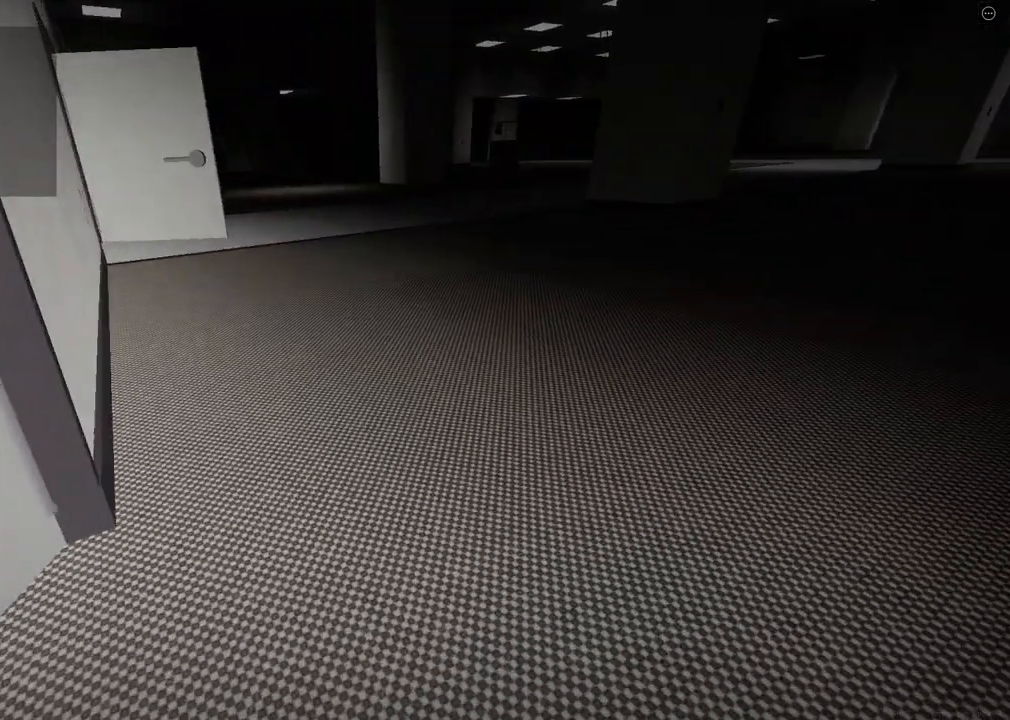
{"keys": ["ctrl", "shift", "space", "w"], "events": [[350, "space", "down"], [367, "d", "down"], [383, "ctrl", "down"], [383, "d", "up"]]}
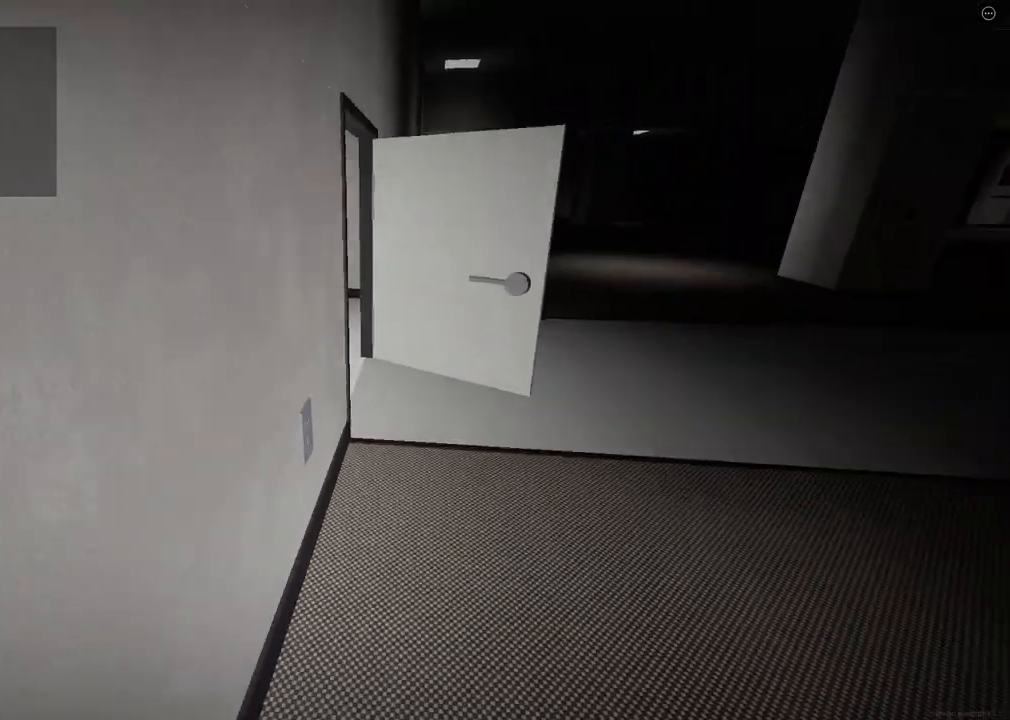
{"keys": ["shift", "w"], "events": [[133, "ctrl", "up"], [133, "space", "up"]]}
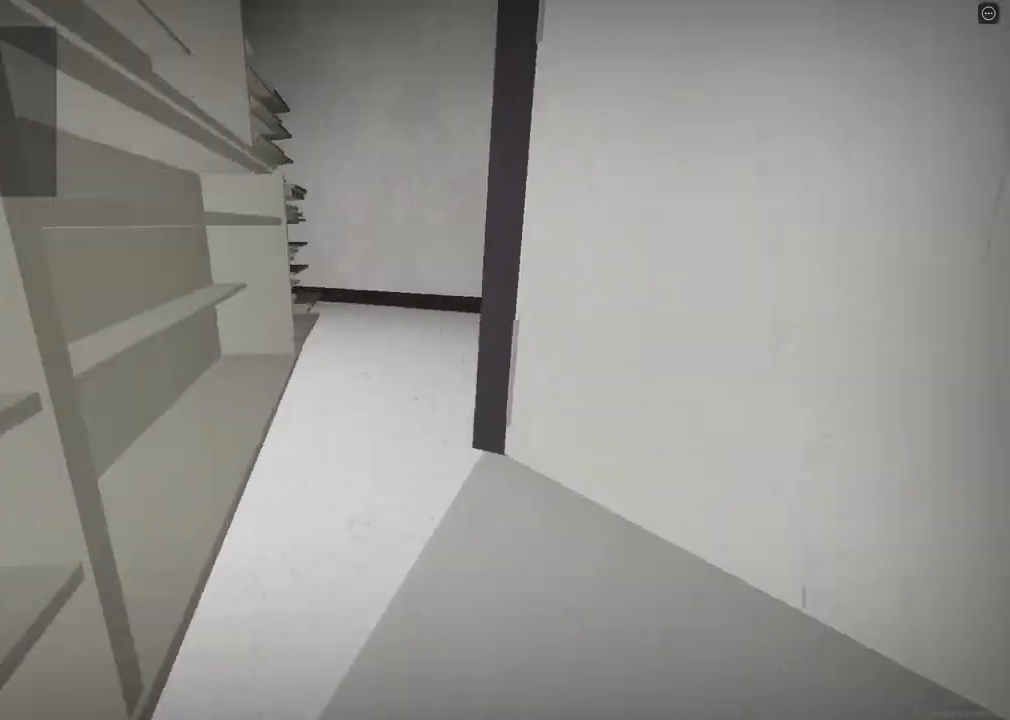
{"keys": ["d"], "events": [[233, "d", "down"], [417, "shift", "up"], [450, "w", "up"]]}
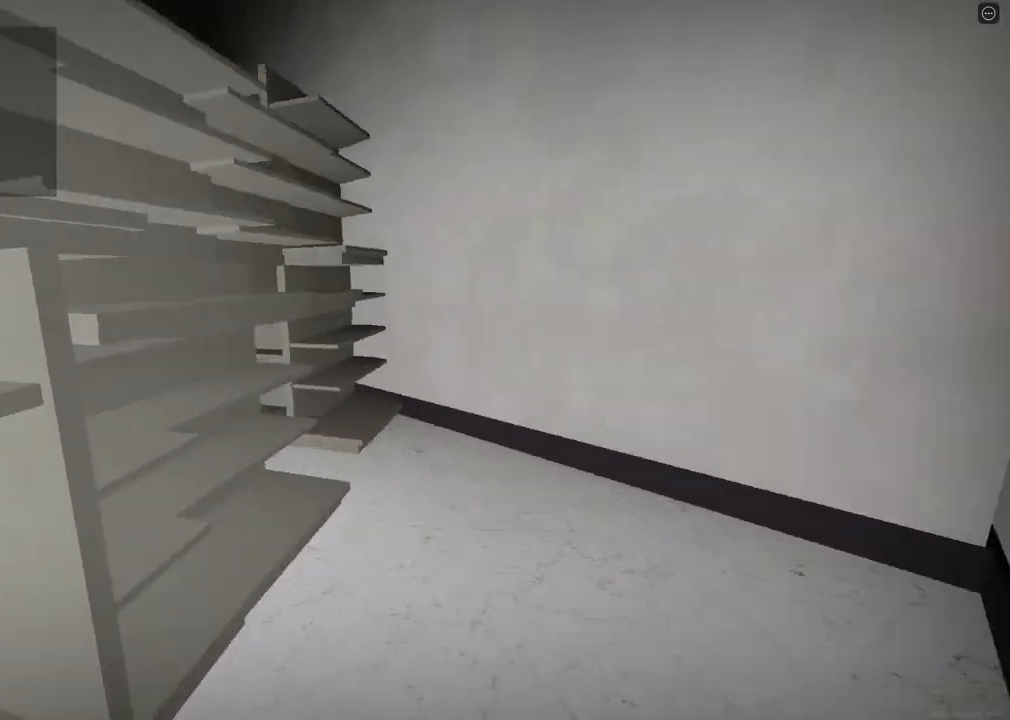
{"keys": ["shift", "w"], "events": [[83, "d", "up"], [83, "w", "down"], [150, "shift", "down"], [267, "space", "down"], [367, "space", "up"]]}
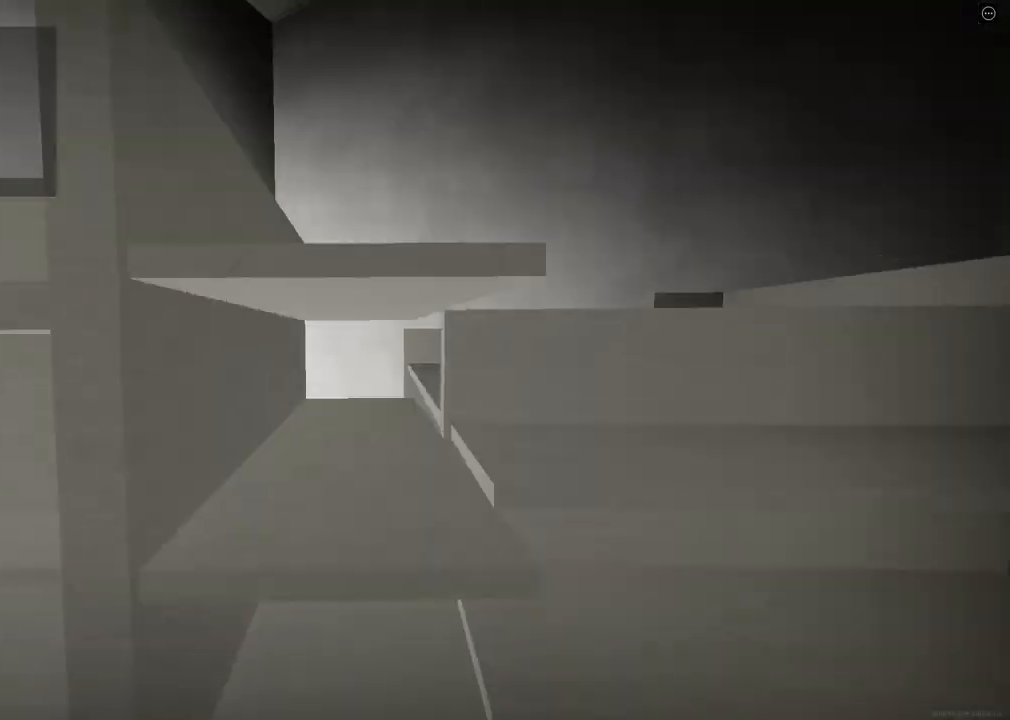
{"keys": ["shift", "w"], "events": []}
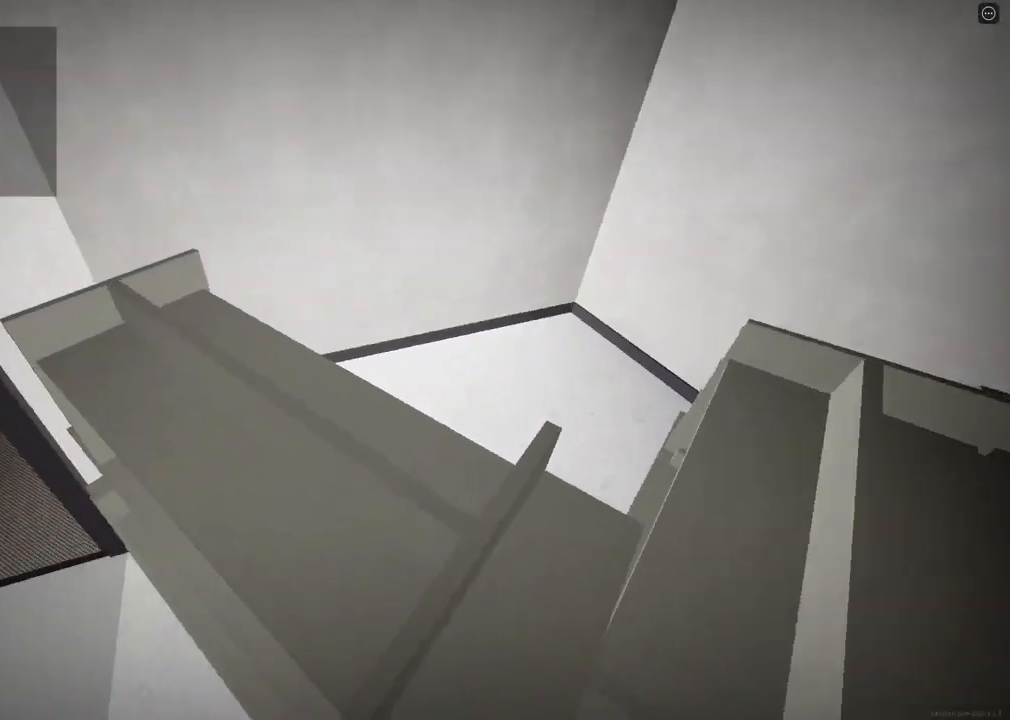
{"keys": ["d", "shift", "w"], "events": [[83, "space", "down"], [167, "space", "up"], [500, "d", "down"]]}
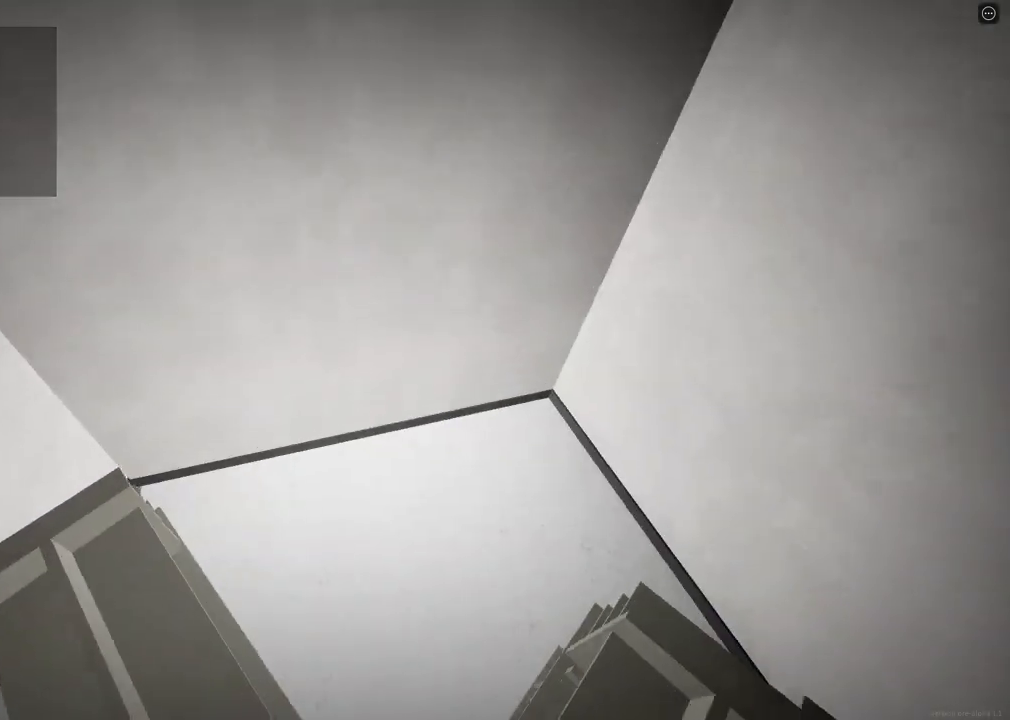
{"keys": ["d", "w"], "events": [[383, "shift", "up"]]}
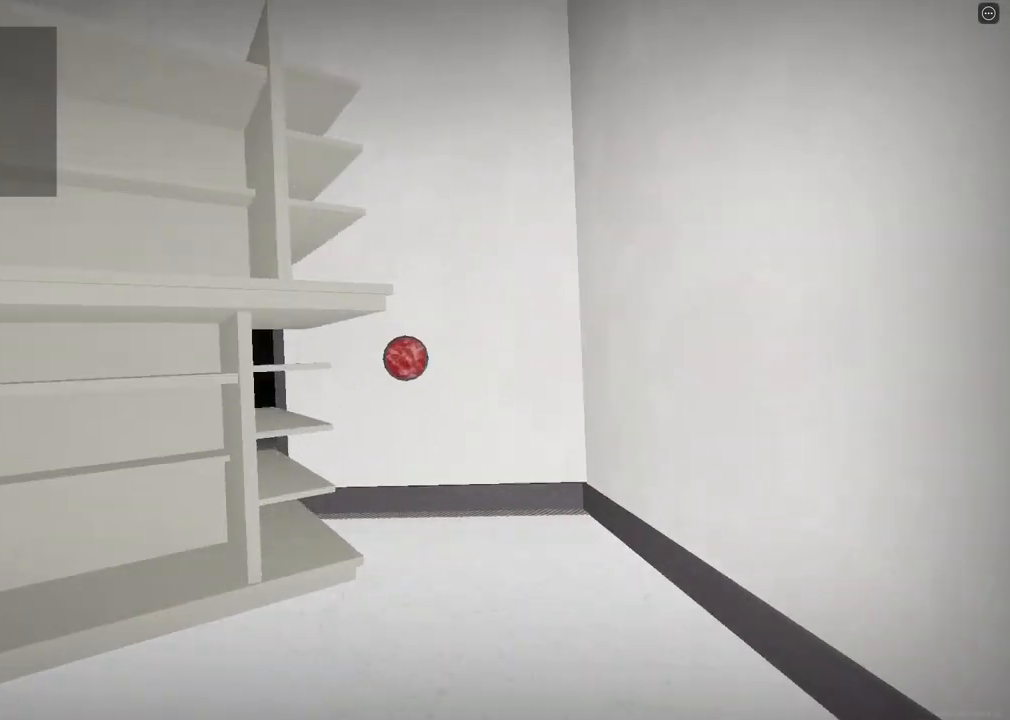
{"keys": ["shift", "w"], "events": [[33, "d", "up"], [100, "a", "down"], [100, "w", "up"], [150, "a", "up"], [433, "w", "down"], [500, "shift", "down"]]}
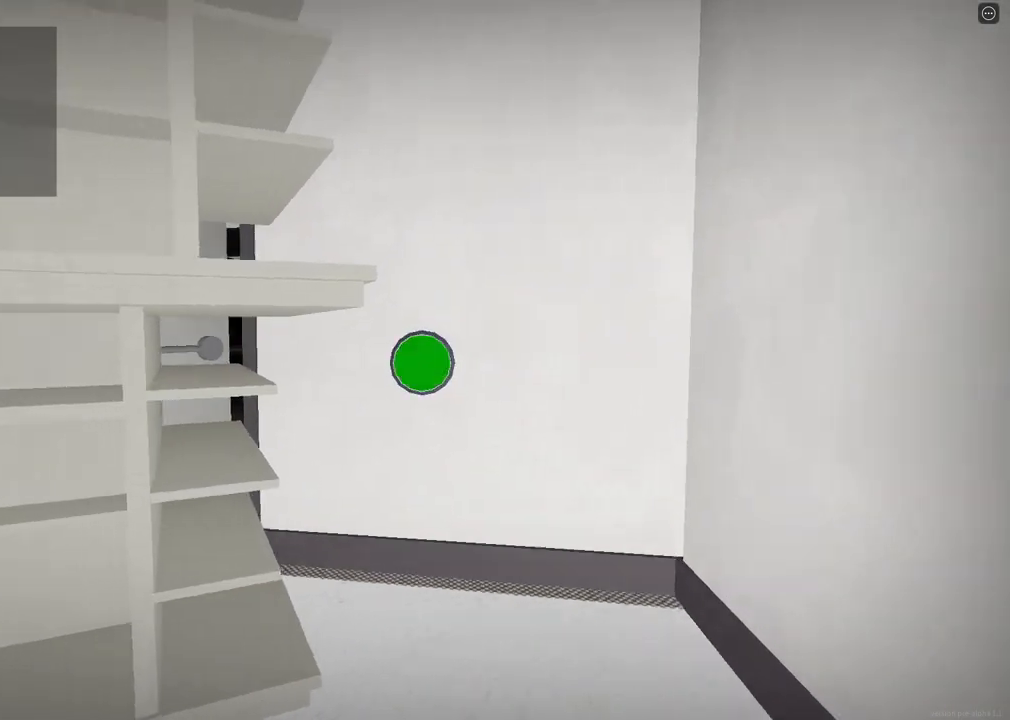
{"keys": ["w"], "events": [[117, "space", "down"], [217, "space", "up"], [250, "shift", "up"]]}
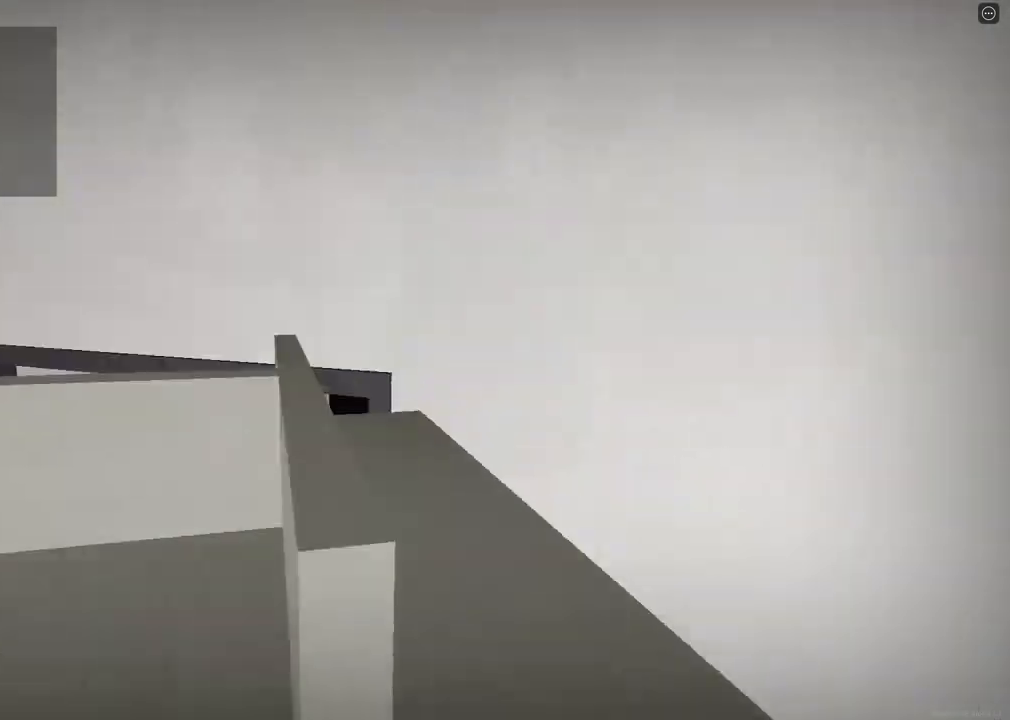
{"keys": ["space", "w"], "events": [[133, "shift", "down"], [433, "shift", "up"], [467, "space", "down"]]}
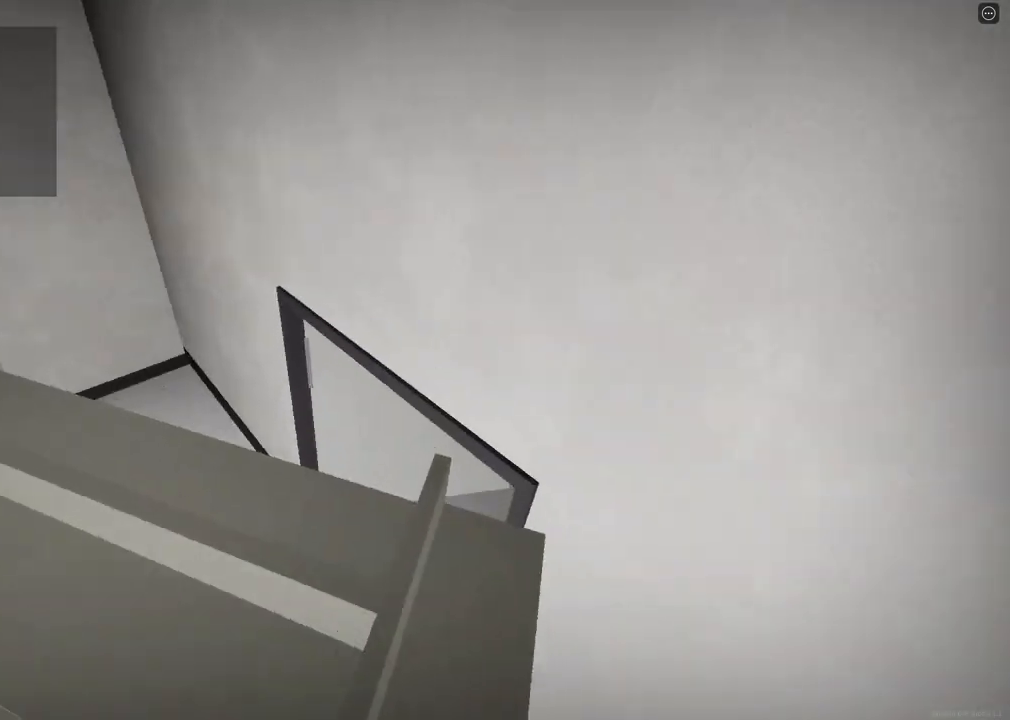
{"keys": ["shift", "w"], "events": [[67, "space", "up"], [333, "shift", "down"]]}
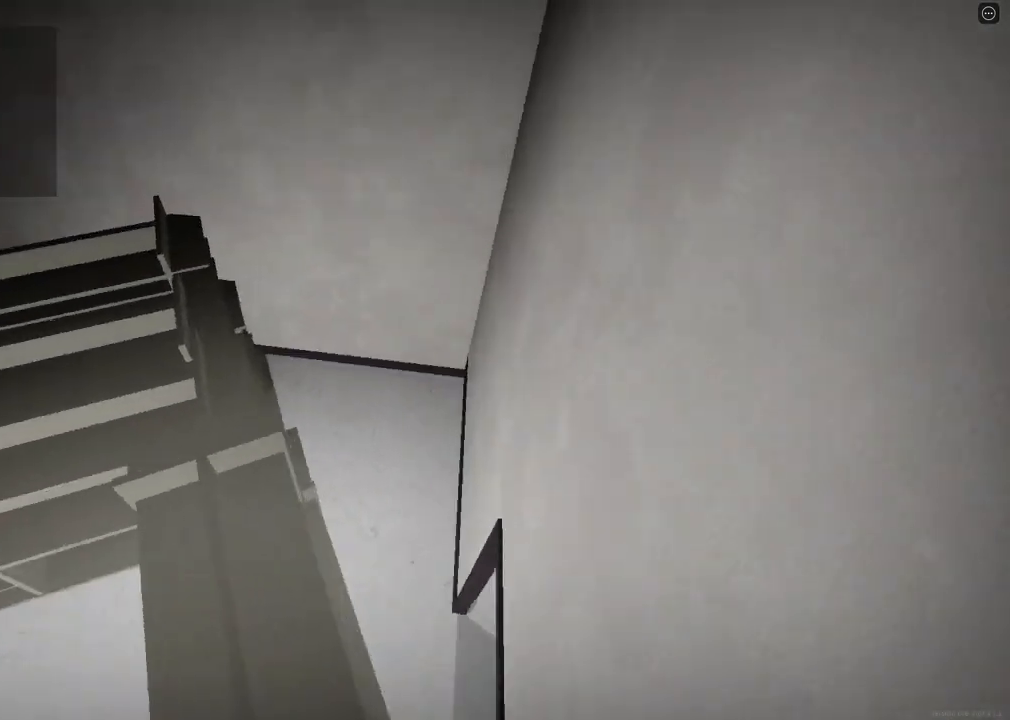
{"keys": ["d", "shift", "w"], "events": [[83, "shift", "up"], [167, "d", "down"], [250, "shift", "down"]]}
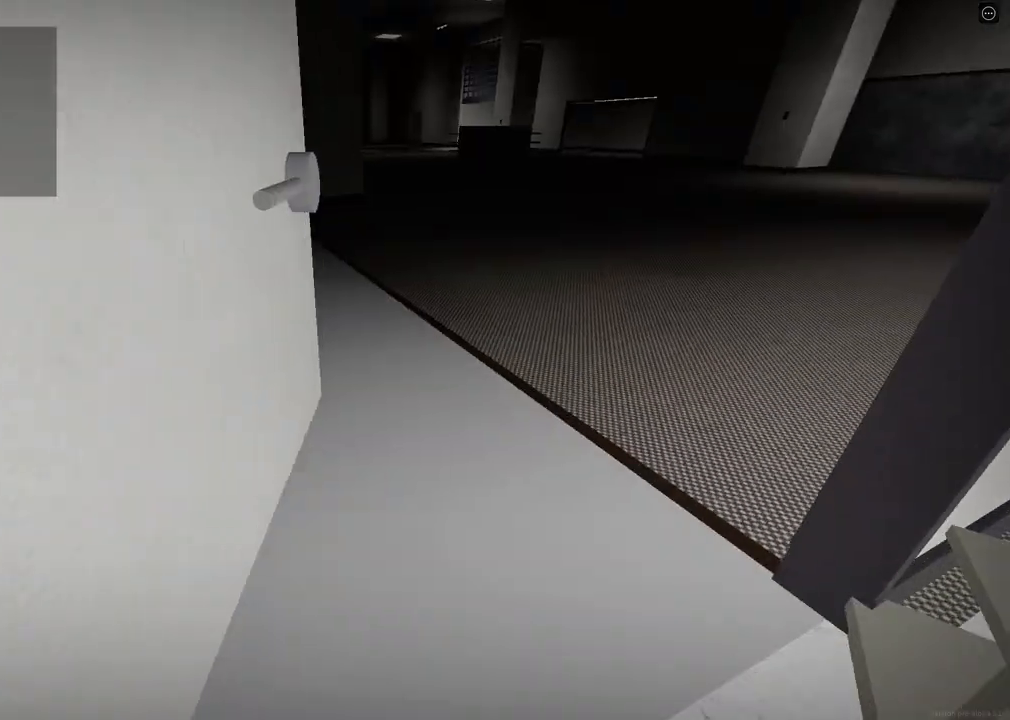
{"keys": ["d", "shift", "w"], "events": []}
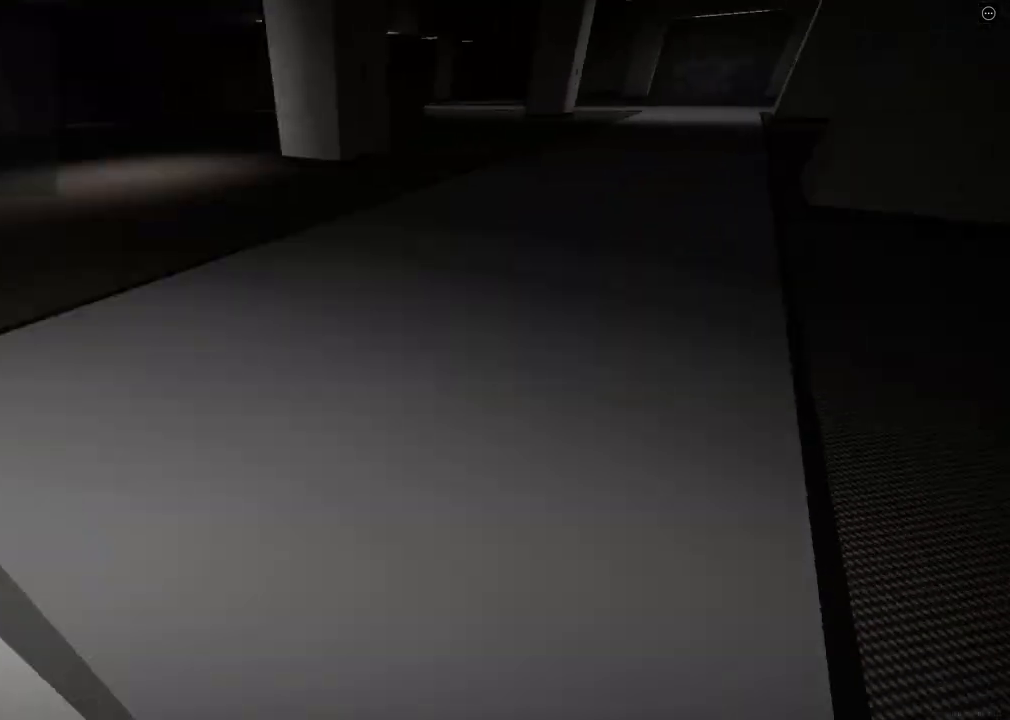
{"keys": ["d", "shift", "w"], "events": [[183, "space", "down"], [217, "ctrl", "down"], [500, "ctrl", "up"], [500, "space", "up"]]}
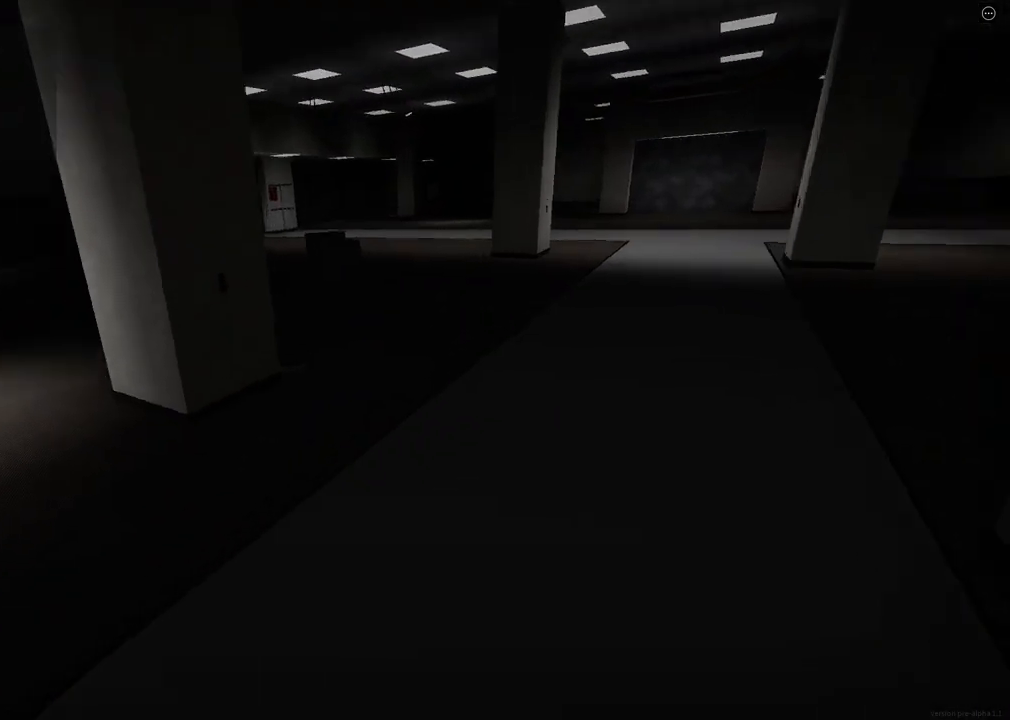
{"keys": ["d", "shift", "space", "w"], "events": [[483, "space", "down"]]}
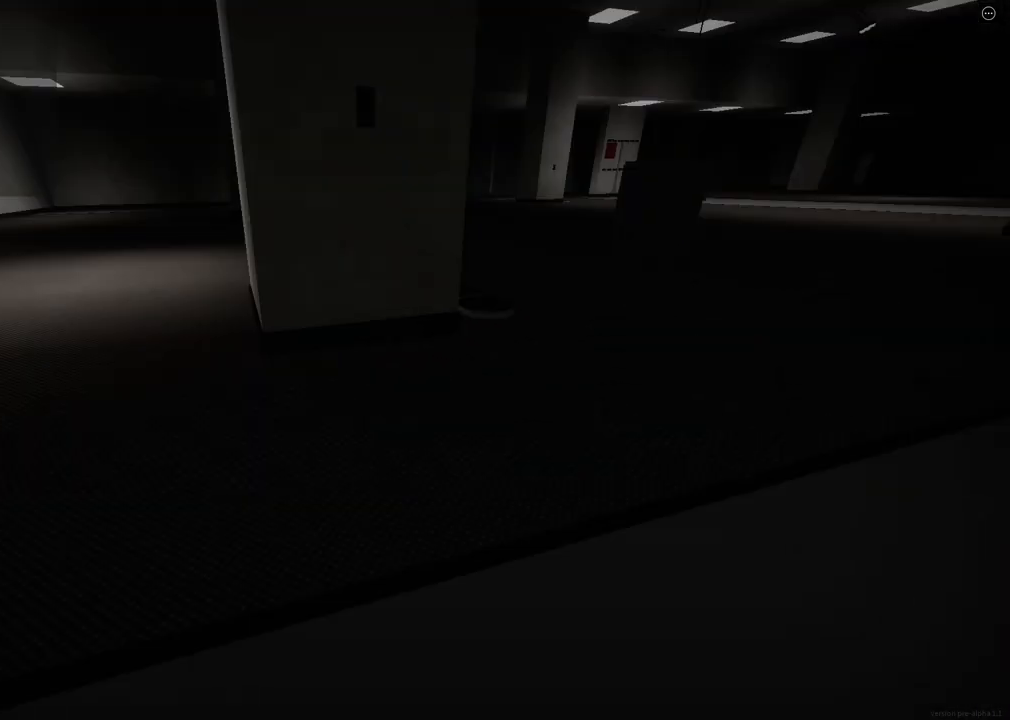
{"keys": ["d", "shift", "w"], "events": [[17, "ctrl", "down"], [283, "space", "up"], [300, "ctrl", "up"]]}
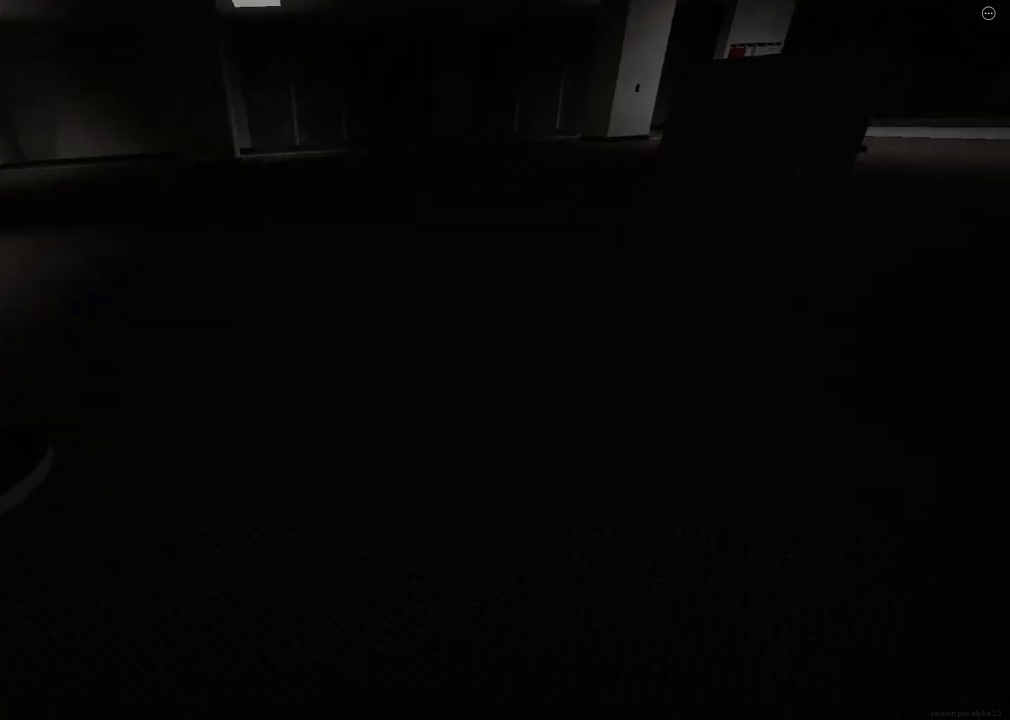
{"keys": ["ctrl", "d", "shift", "space", "w"], "events": [[283, "space", "down"], [317, "ctrl", "down"]]}
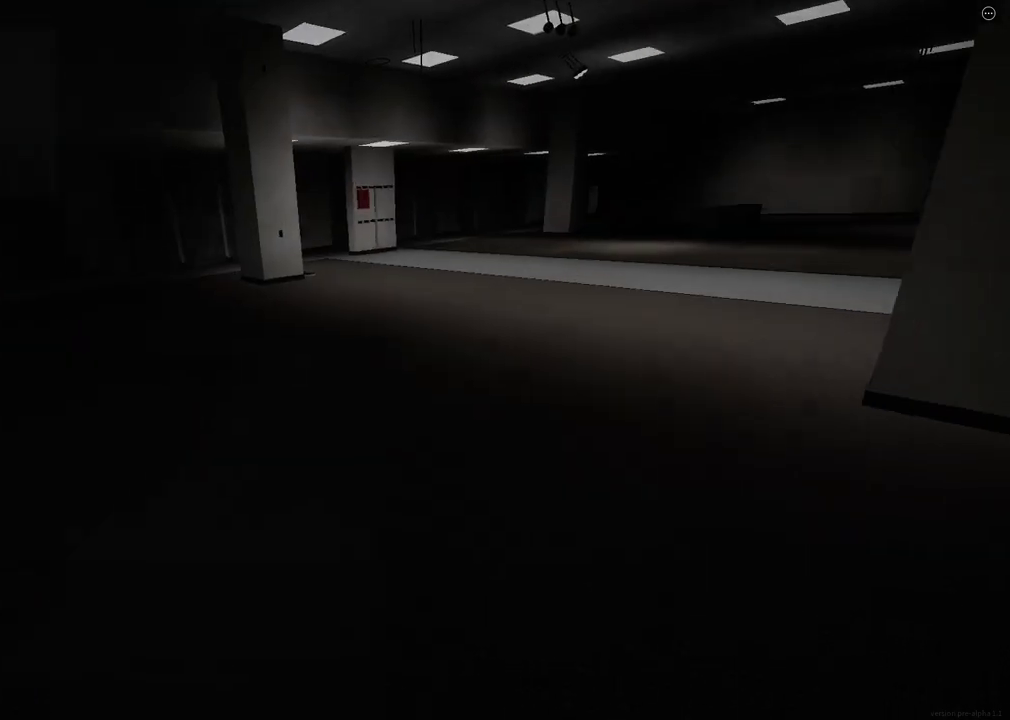
{"keys": ["d", "shift", "w"], "events": [[83, "ctrl", "up"], [83, "space", "up"]]}
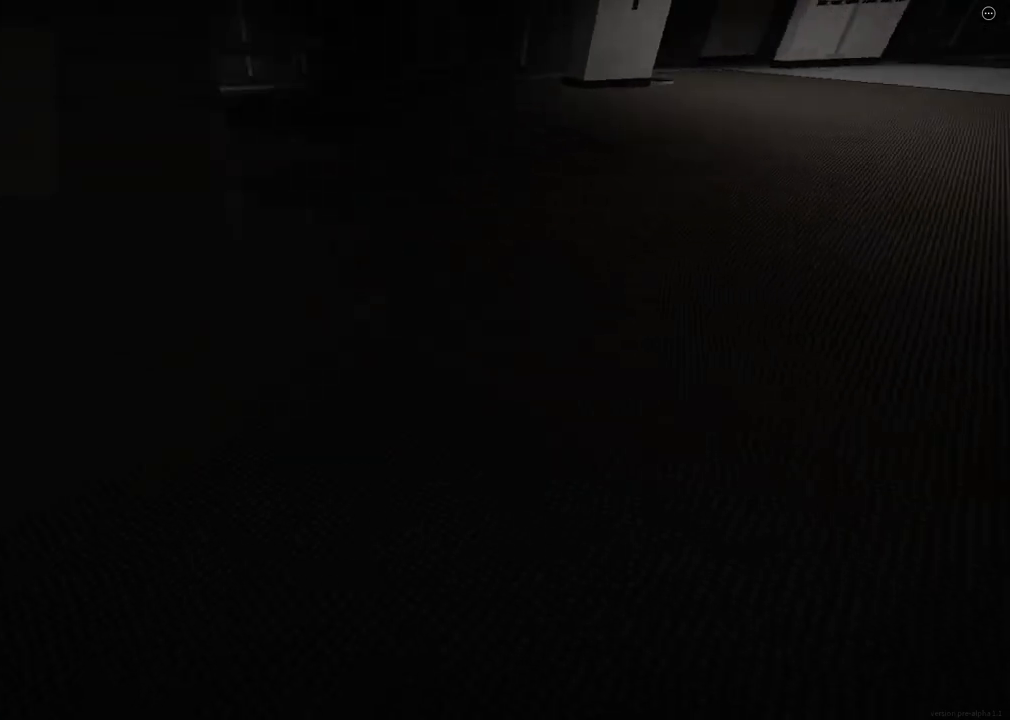
{"keys": ["d", "shift", "w"], "events": [[100, "space", "down"], [133, "ctrl", "down"], [417, "ctrl", "up"], [417, "space", "up"]]}
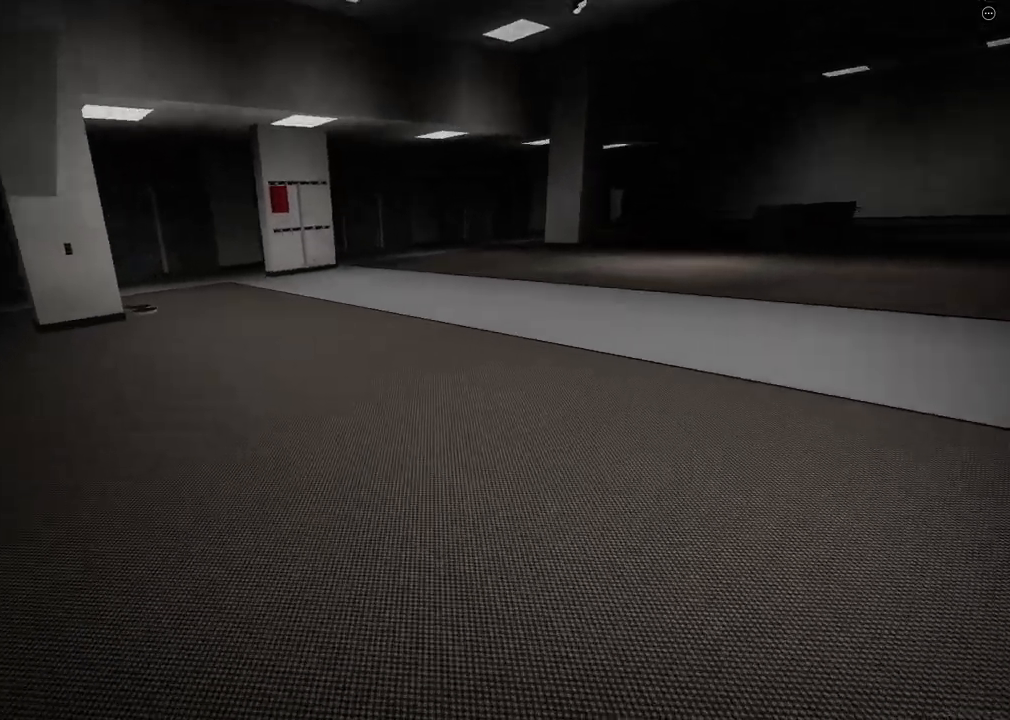
{"keys": ["ctrl", "d", "shift", "space", "w"], "events": [[400, "space", "down"], [433, "ctrl", "down"]]}
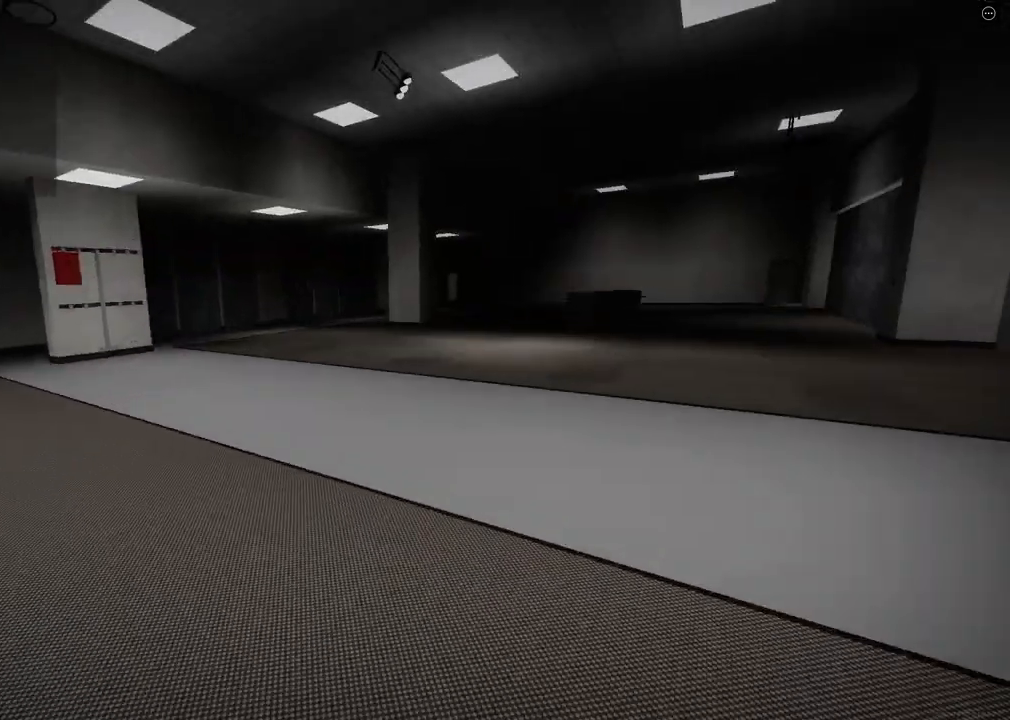
{"keys": ["d", "shift", "w"], "events": [[200, "ctrl", "up"], [200, "space", "up"]]}
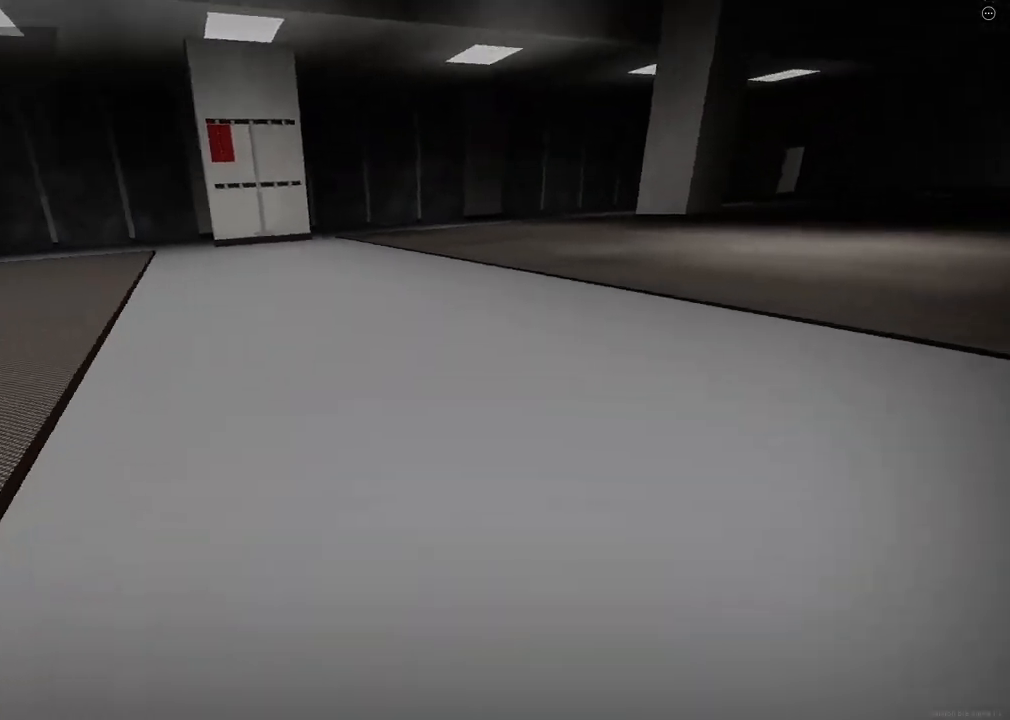
{"keys": ["d", "shift", "w"], "events": [[200, "space", "down"], [233, "ctrl", "down"], [467, "ctrl", "up"], [483, "space", "up"]]}
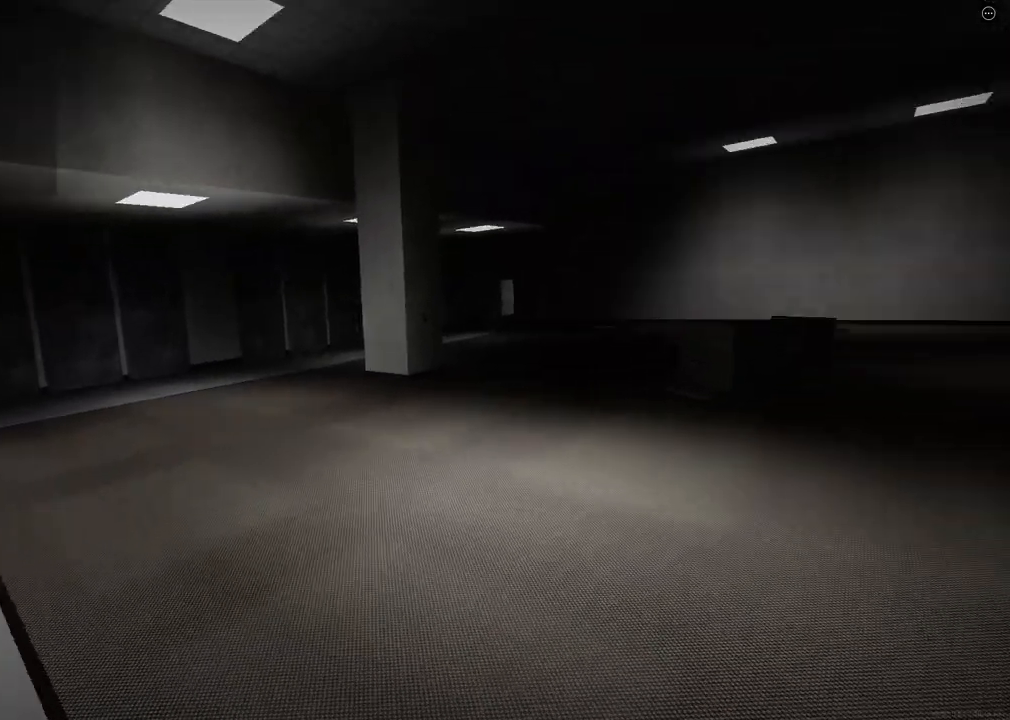
{"keys": ["d", "shift", "space", "w"], "events": [[467, "space", "down"]]}
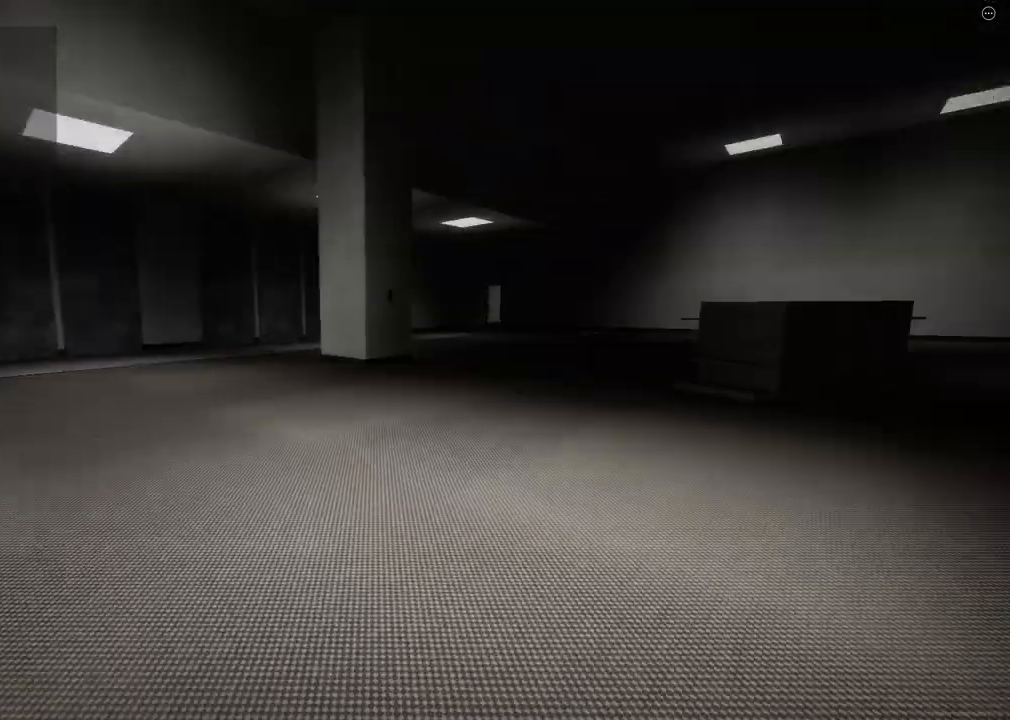
{"keys": ["d", "shift", "w"], "events": [[17, "ctrl", "down"], [267, "ctrl", "up"], [283, "space", "up"]]}
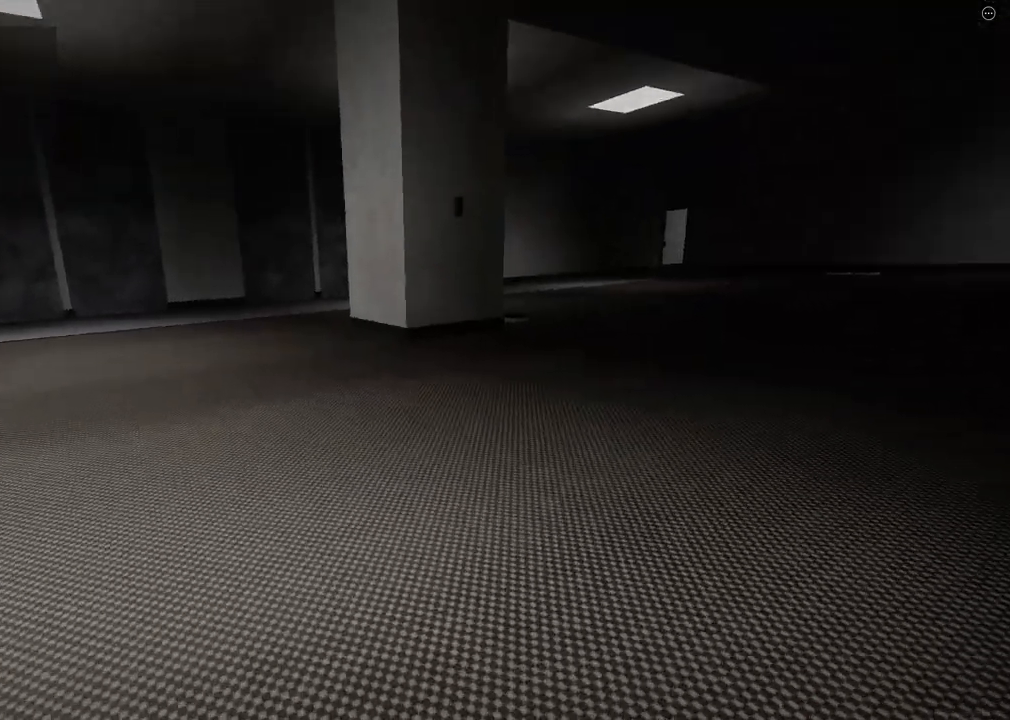
{"keys": ["ctrl", "d", "shift", "space", "w"], "events": [[283, "space", "down"], [300, "ctrl", "down"]]}
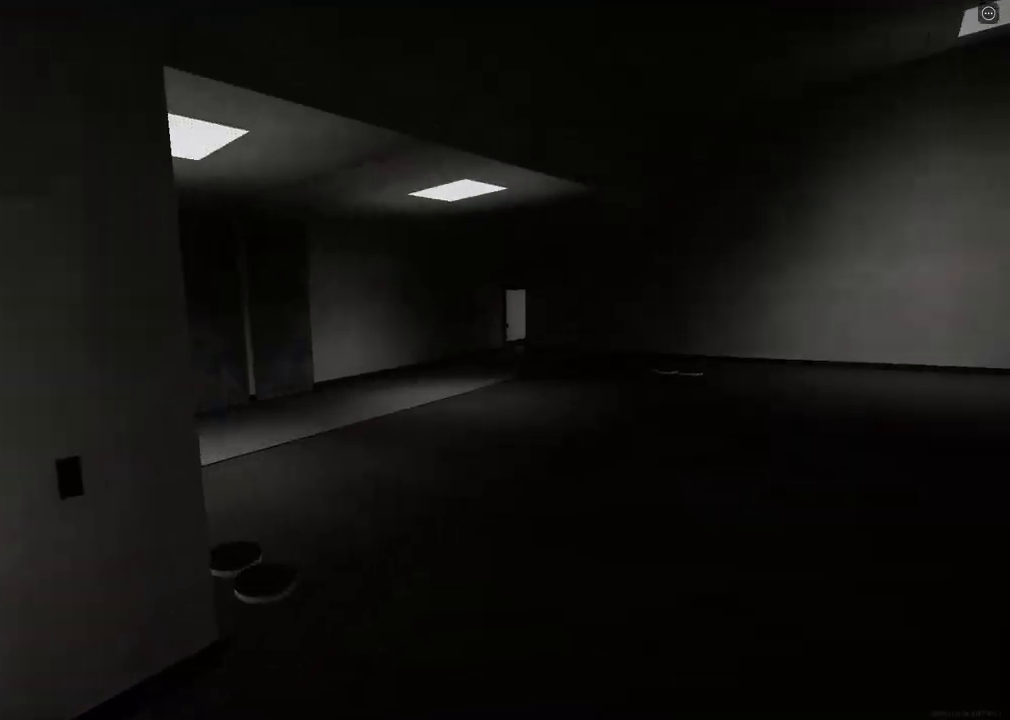
{"keys": ["d", "shift", "w"], "events": [[67, "space", "up"], [83, "ctrl", "up"]]}
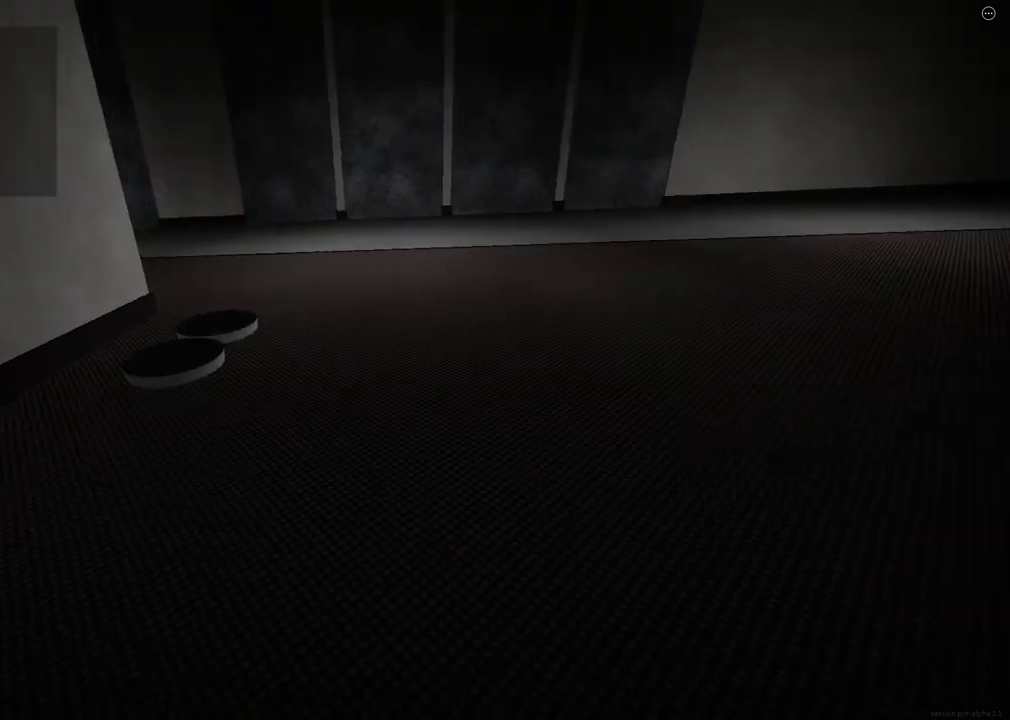
{"keys": ["d", "shift", "w"], "events": [[67, "space", "down"], [100, "ctrl", "down"], [367, "ctrl", "up"], [367, "space", "up"]]}
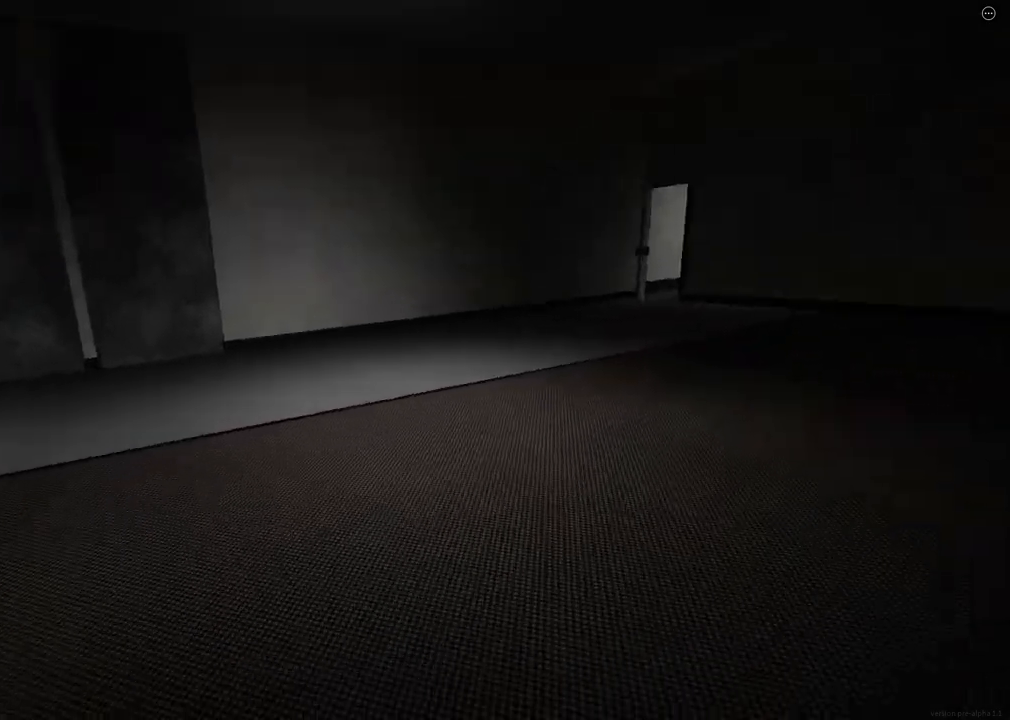
{"keys": ["ctrl", "d", "shift", "space", "w"], "events": [[383, "space", "down"], [417, "ctrl", "down"]]}
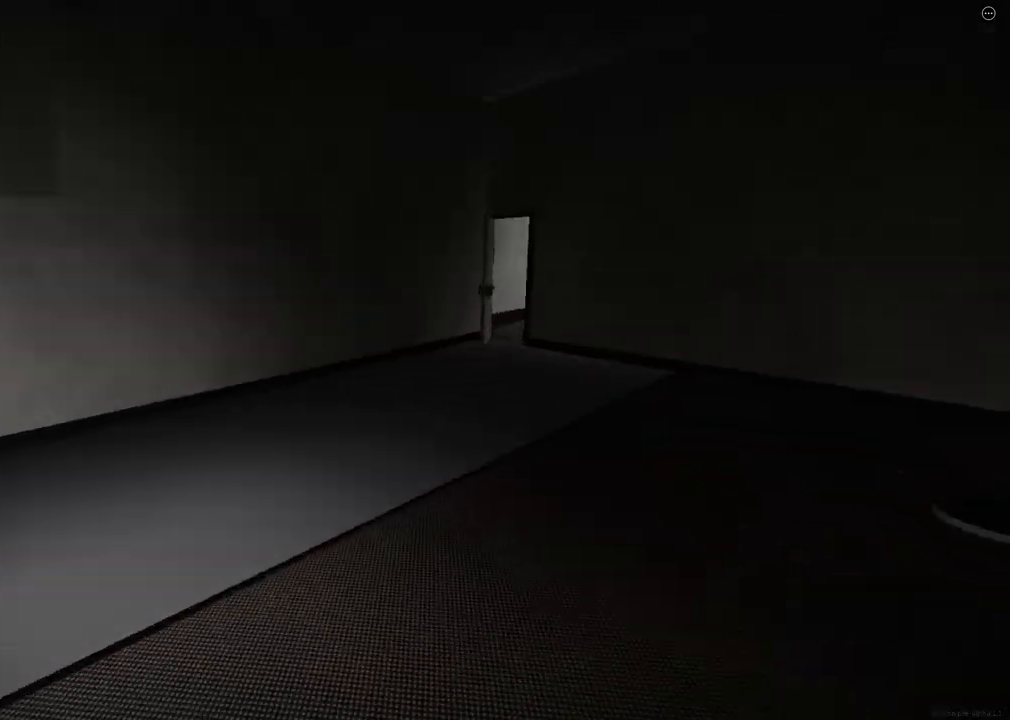
{"keys": ["d", "shift", "w"], "events": [[150, "ctrl", "up"], [167, "space", "up"]]}